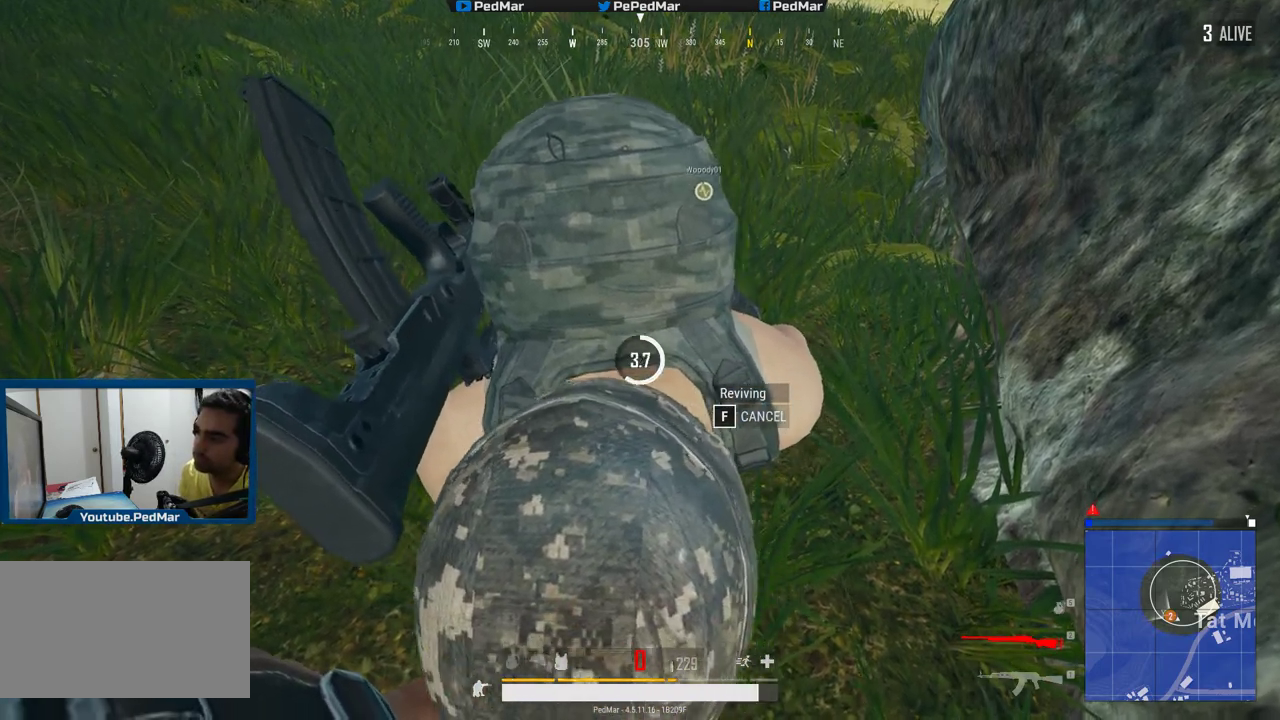
Gameplay with keyboard and mouse; each line is a JSON object with the keys and mouse buttons held at the frame after it. "events" lists presses ("down") and releases ("up") of "a", "c", "ctrl", "d", "e", "f", "q", "r", "s", "shift", "space", "tab", "w", "x", "z", "mouse_left", "mouse_wheel", "mouse_right", "mouse_mb4" and "mouse_mb5" between this image and that frame as [ms after this image, input, new state], when the widget could be followed in between. "mouse_left", "mouse_wheel", "mouse_right", "mouse_mb4", "mouse_mb5" = the "left", "wheel", "right", "mb4", "mb5" buttons of the "mouse" list. No other keys are recorded. "wheel" means that the mouse wheel is clicked or scrolled. Not read: mouse_move.
{"keys": ["f"], "mouse": [], "events": []}
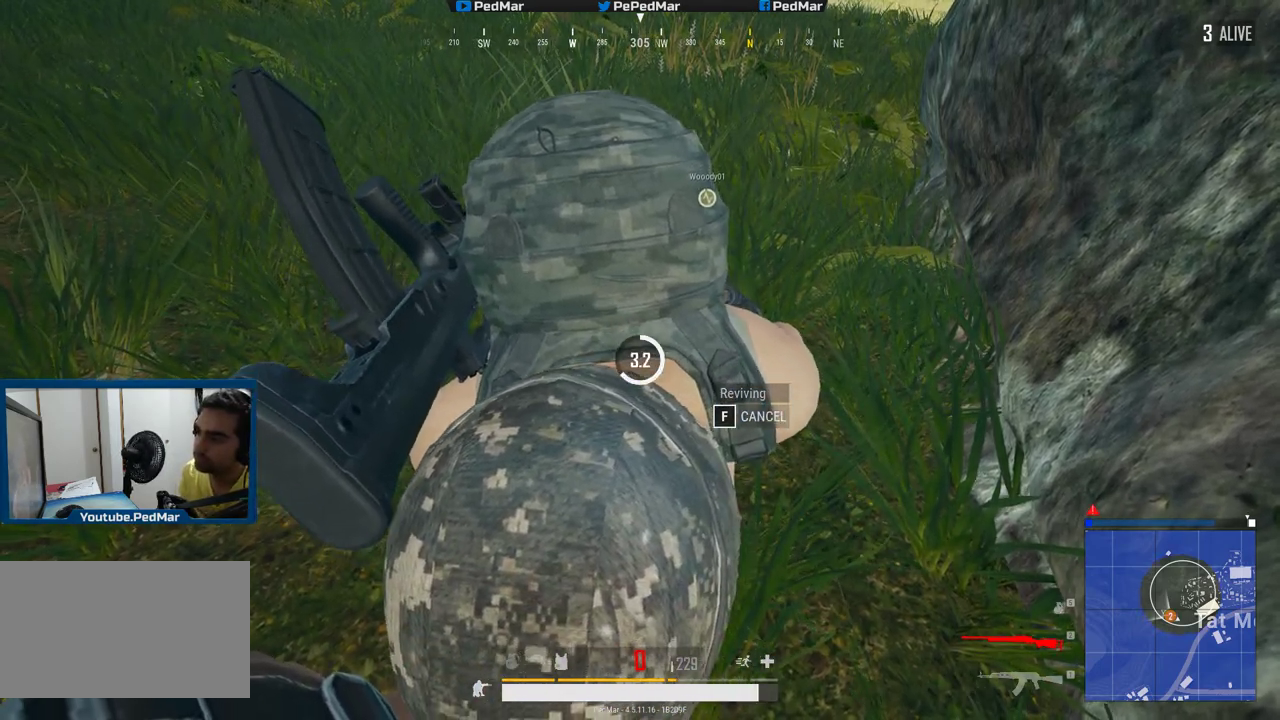
{"keys": ["f"], "mouse": [], "events": []}
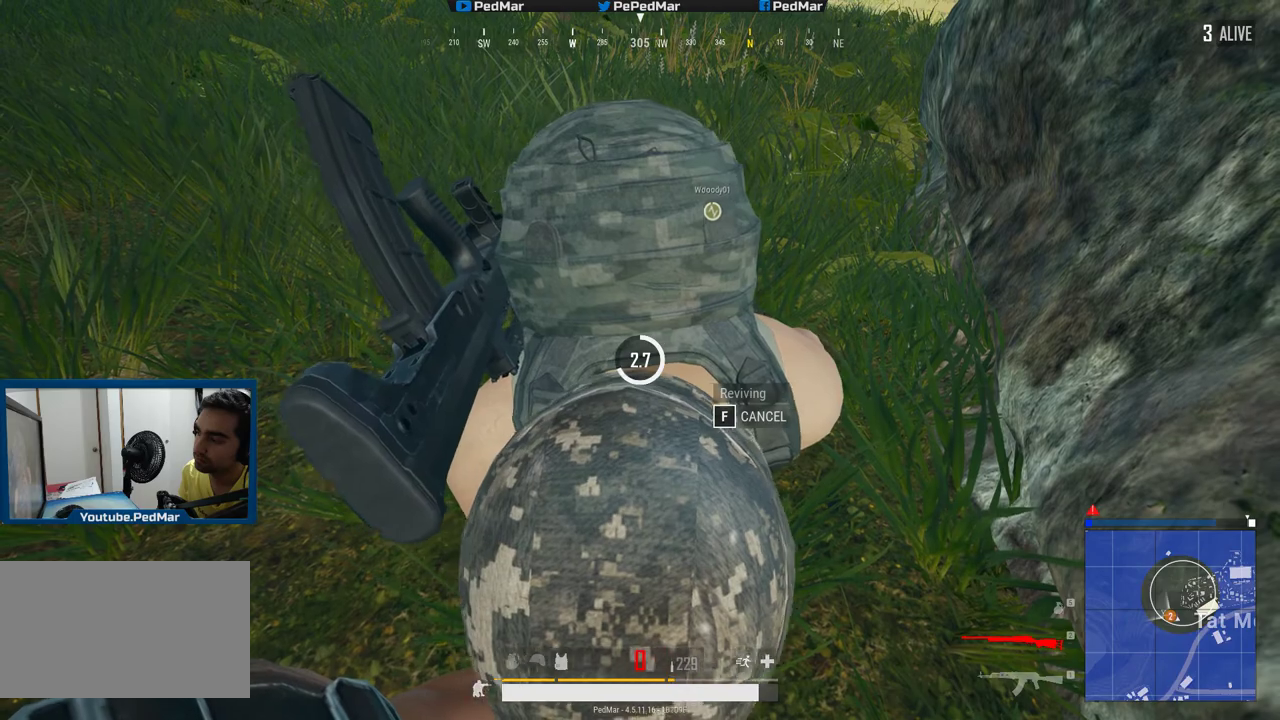
{"keys": ["f"], "mouse": [], "events": []}
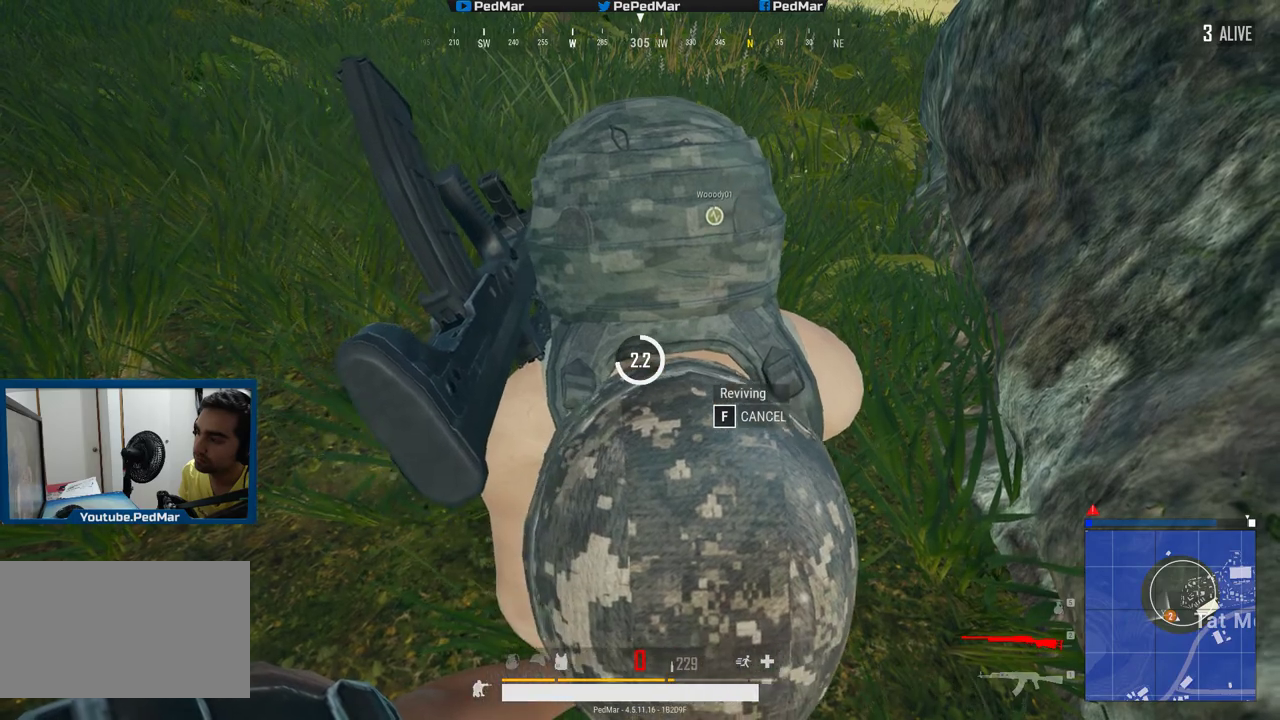
{"keys": ["f"], "mouse": [], "events": []}
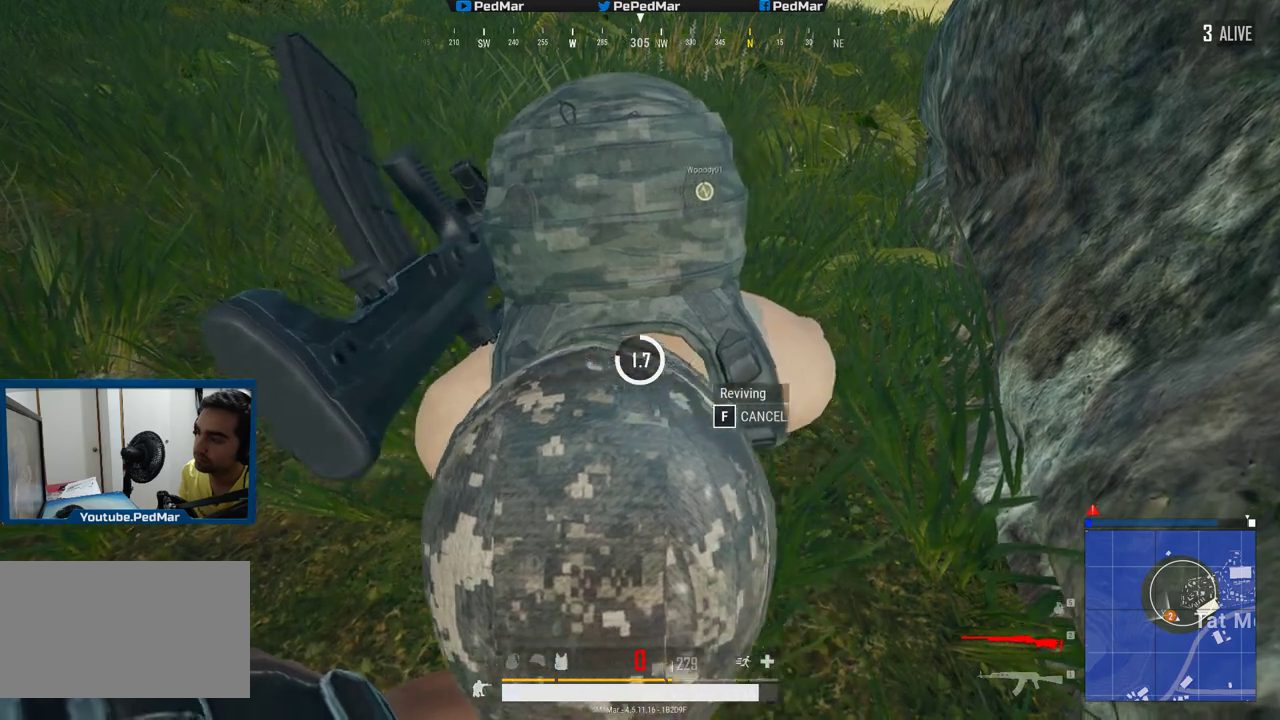
{"keys": ["f"], "mouse": [], "events": []}
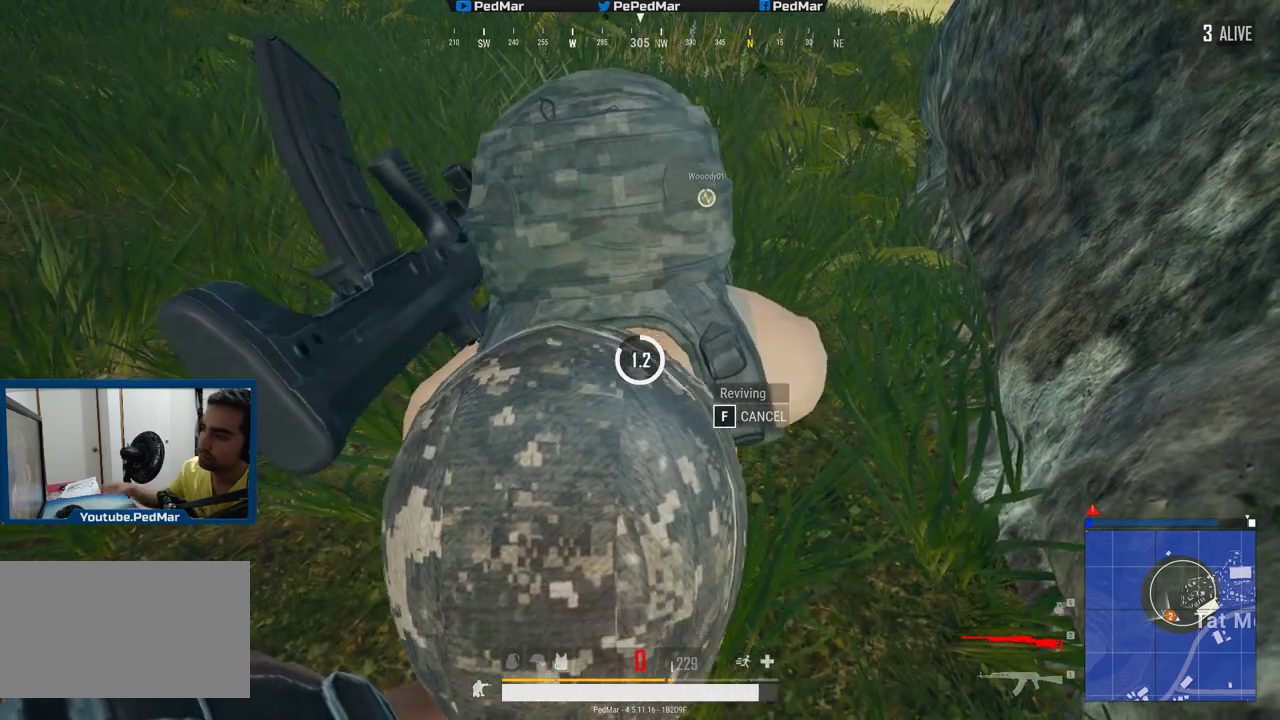
{"keys": ["f"], "mouse": [], "events": []}
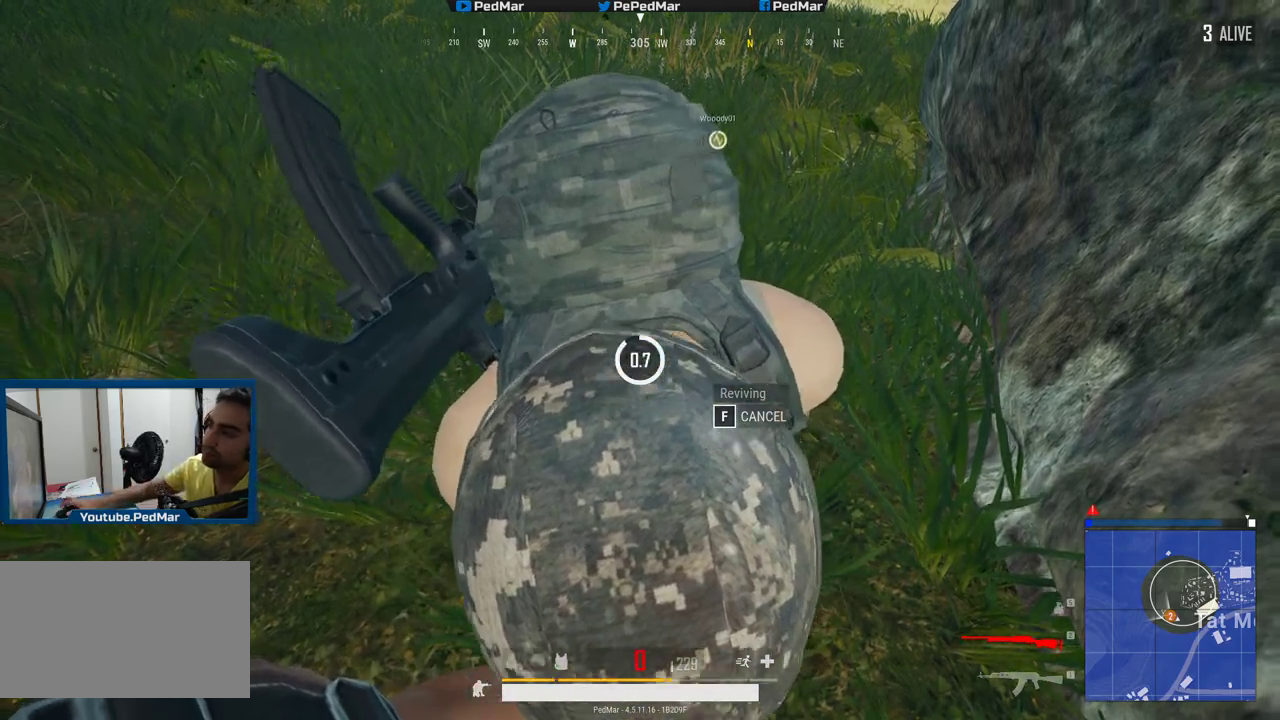
{"keys": ["f"], "mouse": [], "events": []}
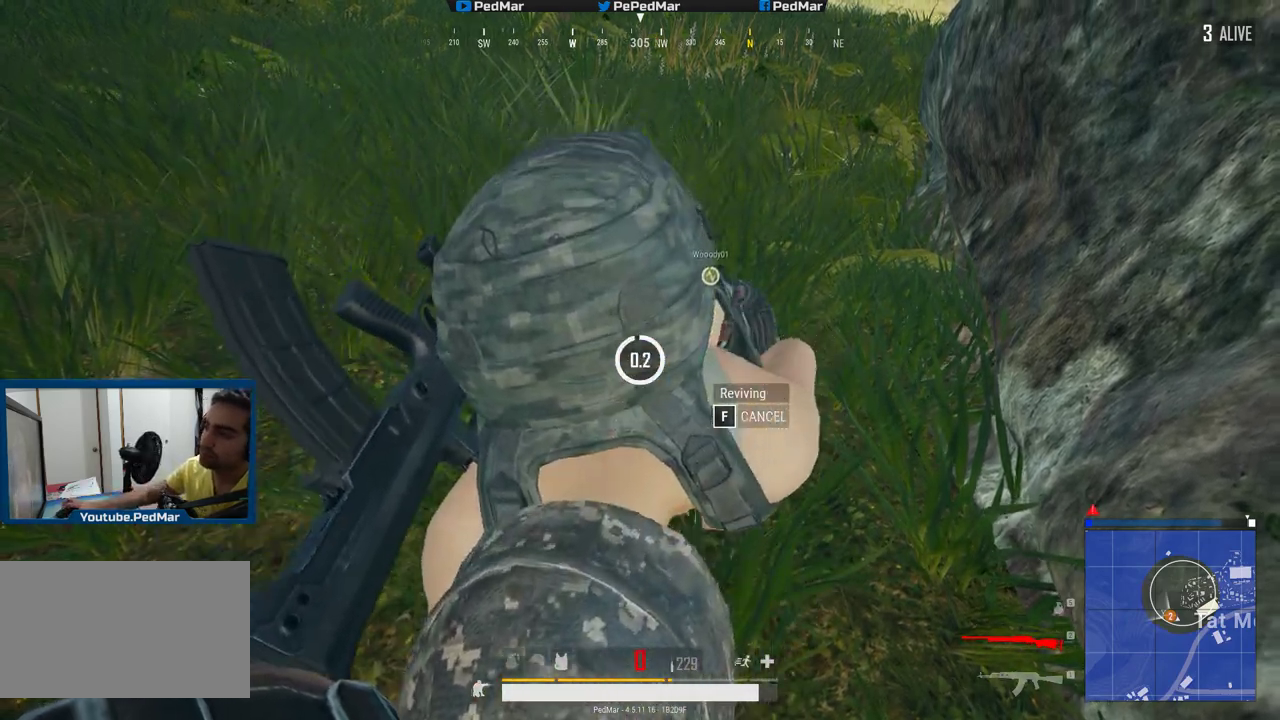
{"keys": ["f", "s"], "mouse": [], "events": [[417, "s", "down"]]}
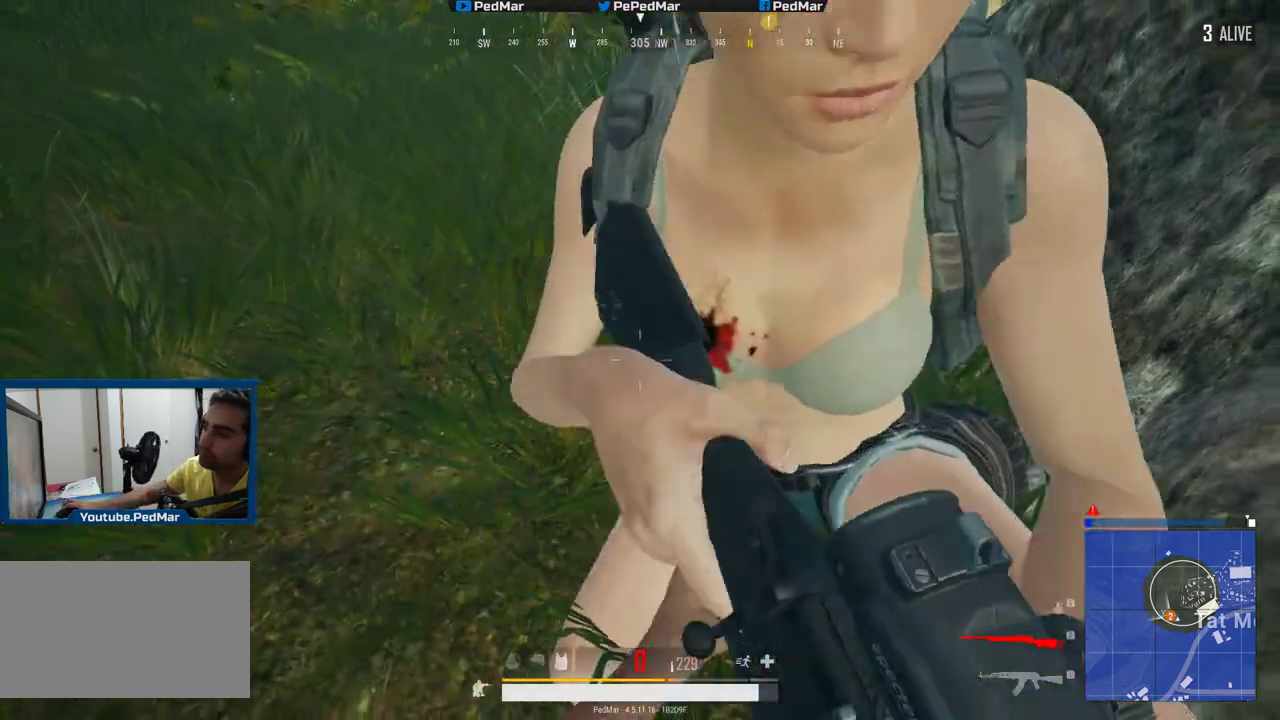
{"keys": ["w"], "mouse": [], "events": [[17, "f", "up"], [150, "r", "down"], [167, "s", "up"], [234, "r", "up"], [317, "r", "down"], [317, "w", "down"], [434, "r", "up"]]}
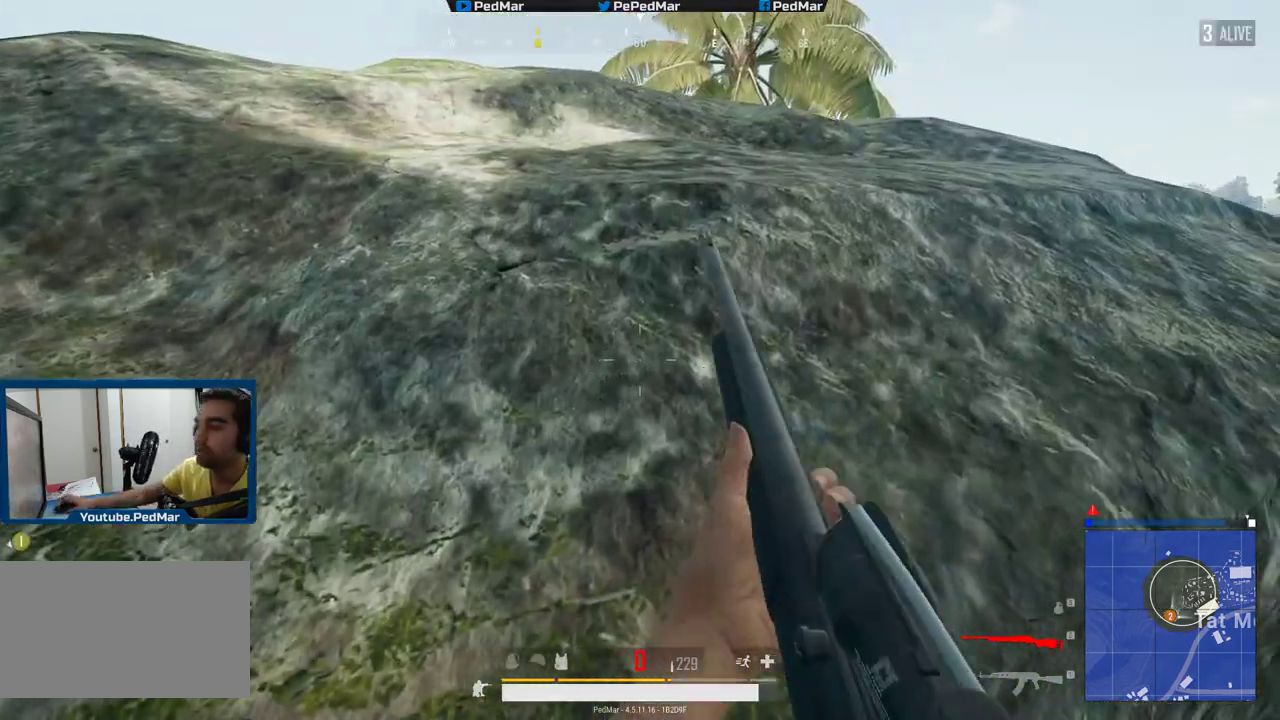
{"keys": ["d"], "mouse": [], "events": [[83, "d", "down"], [116, "w", "up"], [300, "tab", "down"], [417, "tab", "up"]]}
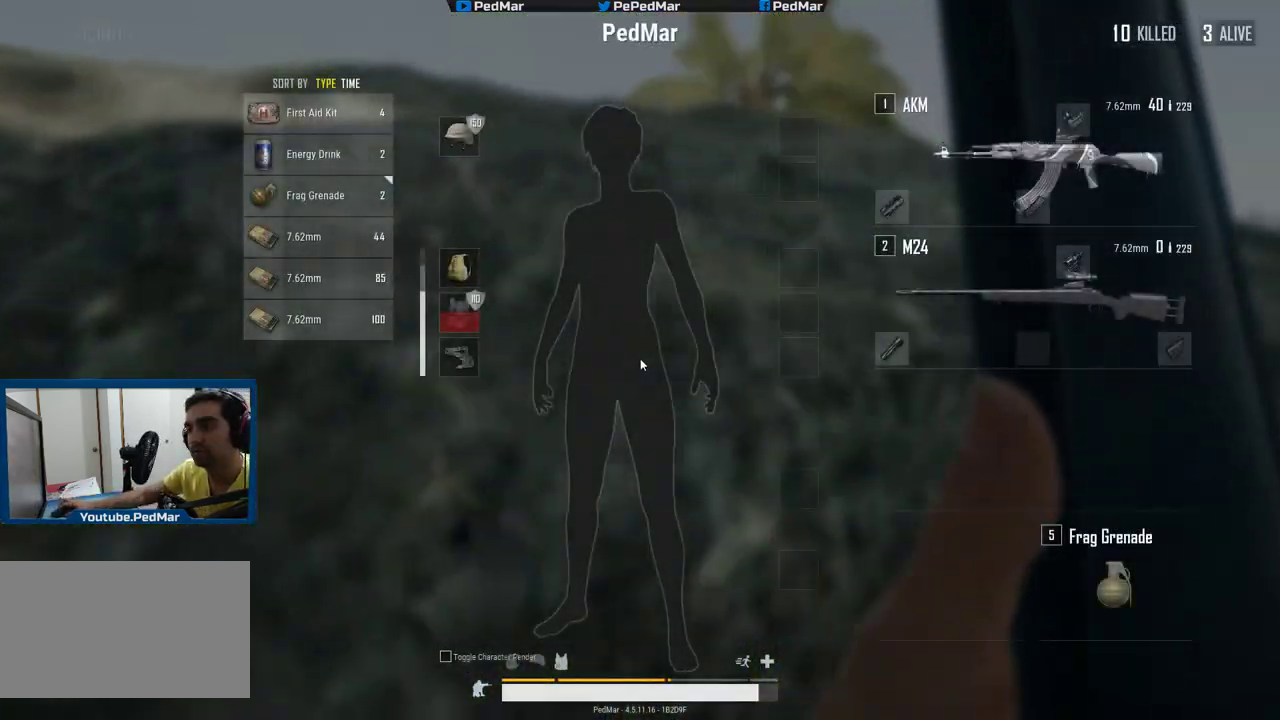
{"keys": ["d", "space"], "mouse": [], "events": [[167, "tab", "down"], [267, "tab", "up"], [417, "space", "down"]]}
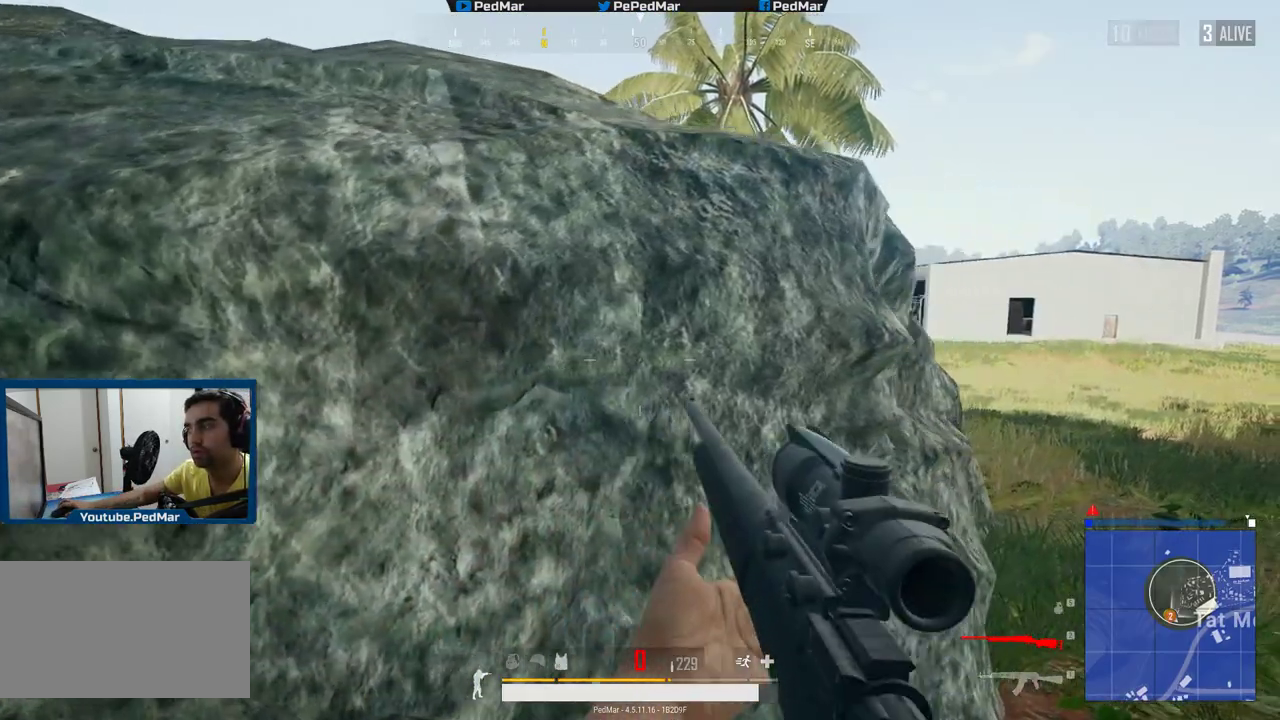
{"keys": ["a"], "mouse": [], "events": [[16, "space", "up"], [300, "d", "up"], [317, "a", "down"]]}
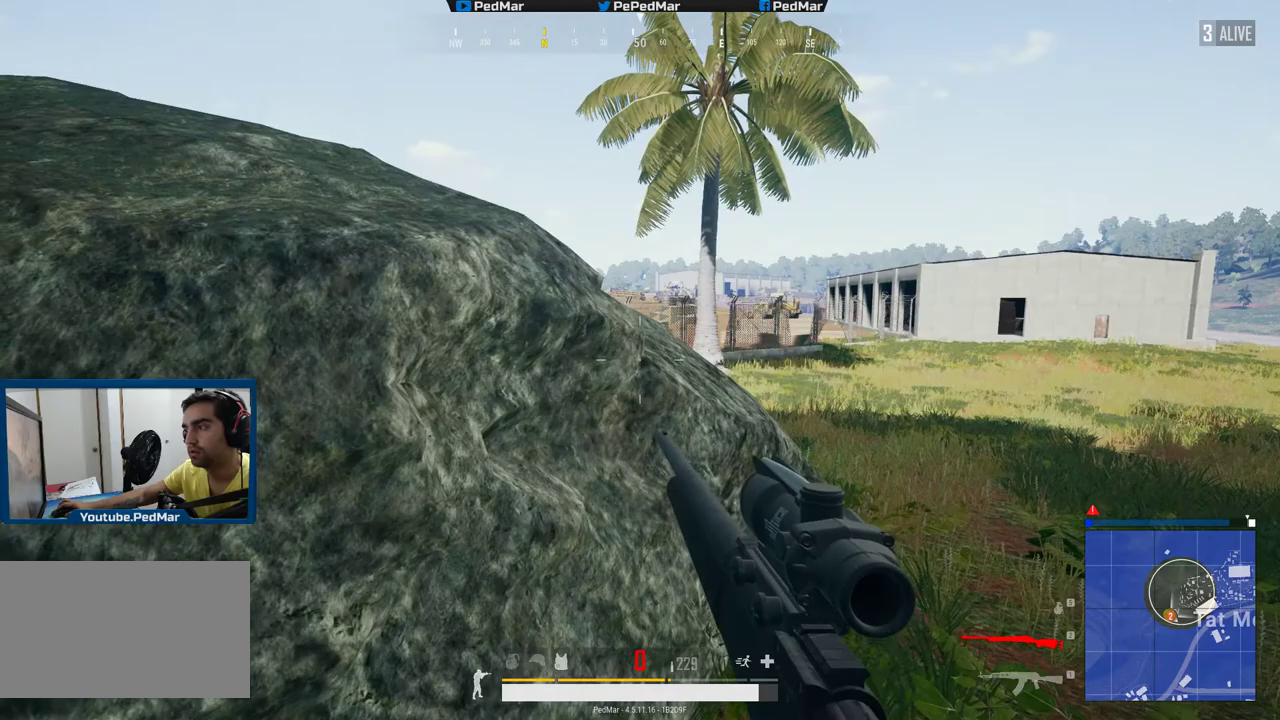
{"keys": ["d", "w"], "mouse": [], "events": [[100, "a", "up"], [100, "d", "down"], [284, "w", "down"]]}
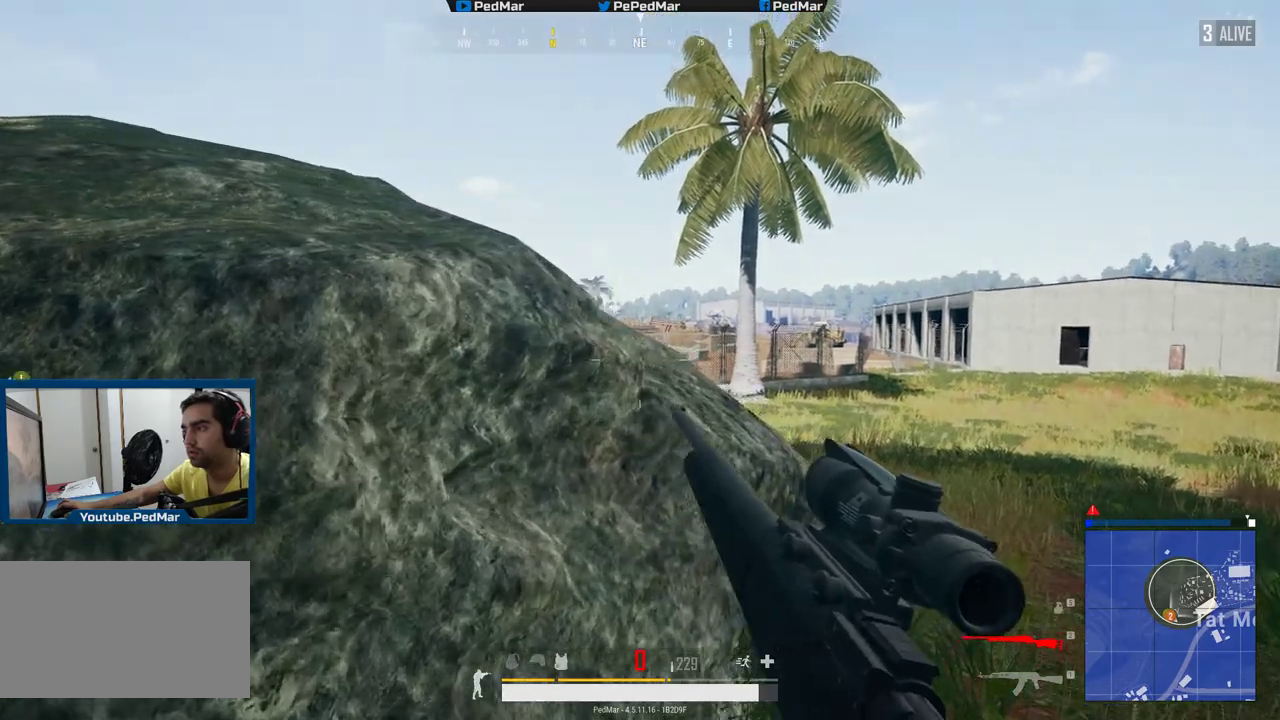
{"keys": ["s"], "mouse": [], "events": [[116, "w", "up"], [150, "a", "down"], [150, "d", "up"], [400, "s", "down"], [500, "a", "up"]]}
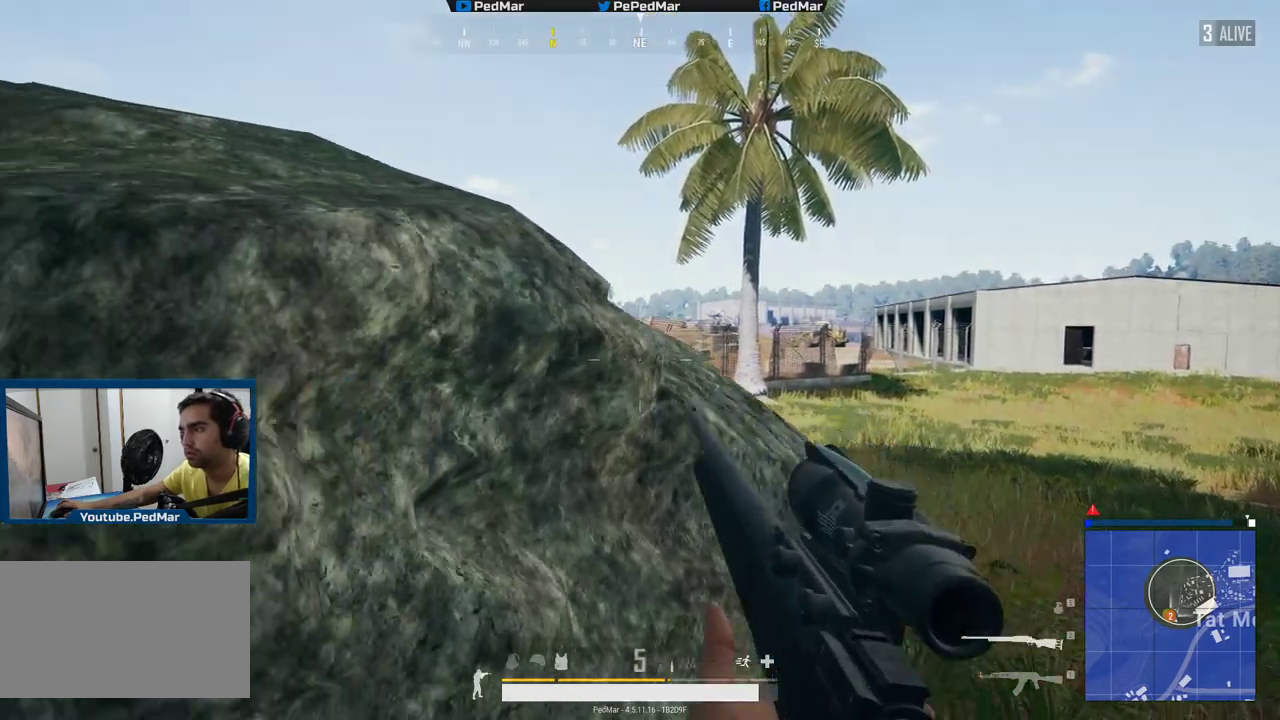
{"keys": ["a", "w"], "mouse": [], "events": [[83, "d", "down"], [167, "s", "up"], [334, "w", "down"], [384, "mouse_right", "down"], [484, "mouse_right", "up"], [501, "a", "down"], [501, "d", "up"]]}
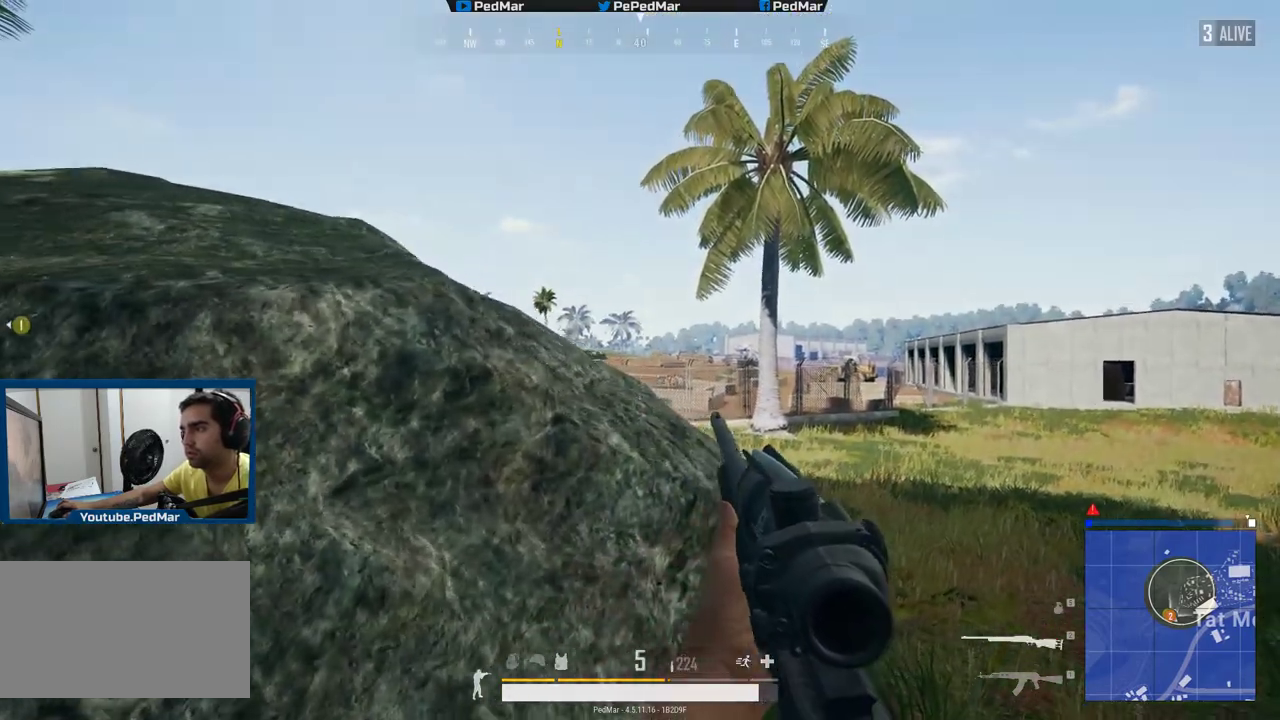
{"keys": ["d", "w"], "mouse": [], "events": [[33, "w", "up"], [450, "a", "up"], [450, "d", "down"], [500, "w", "down"]]}
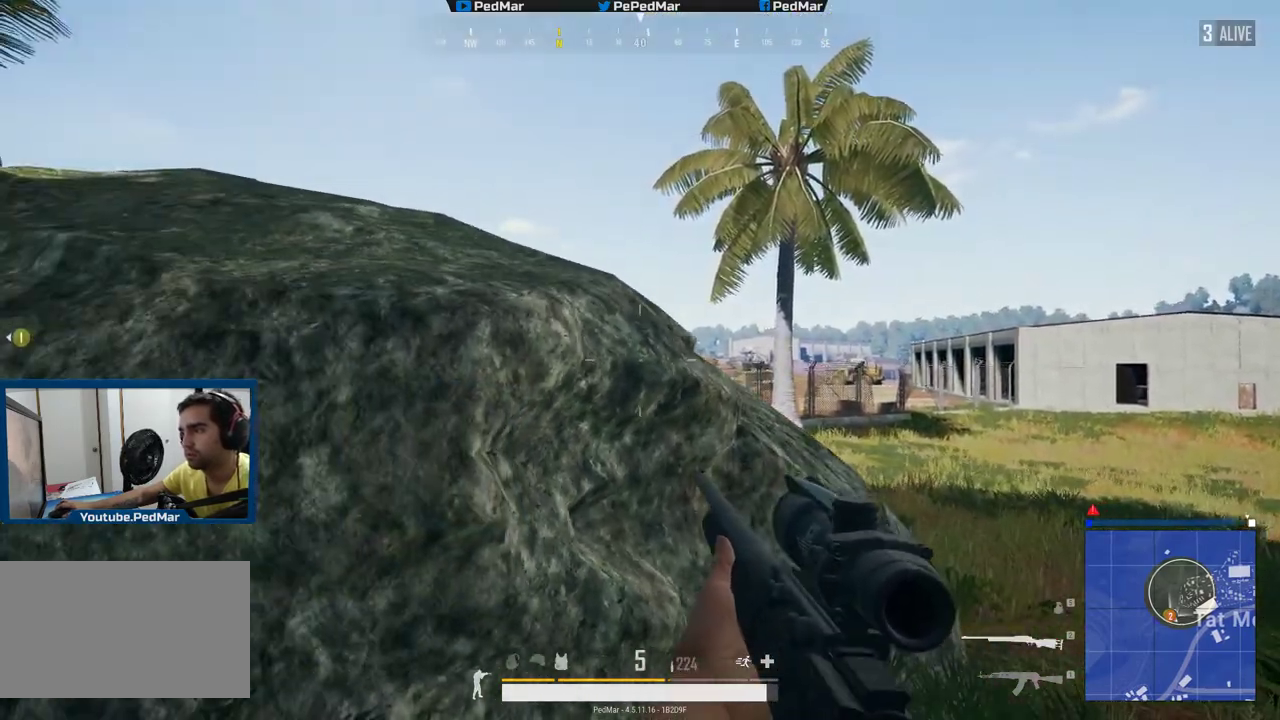
{"keys": ["d"], "mouse": [], "events": [[350, "mouse_right", "down"], [467, "w", "up"], [484, "mouse_right", "up"]]}
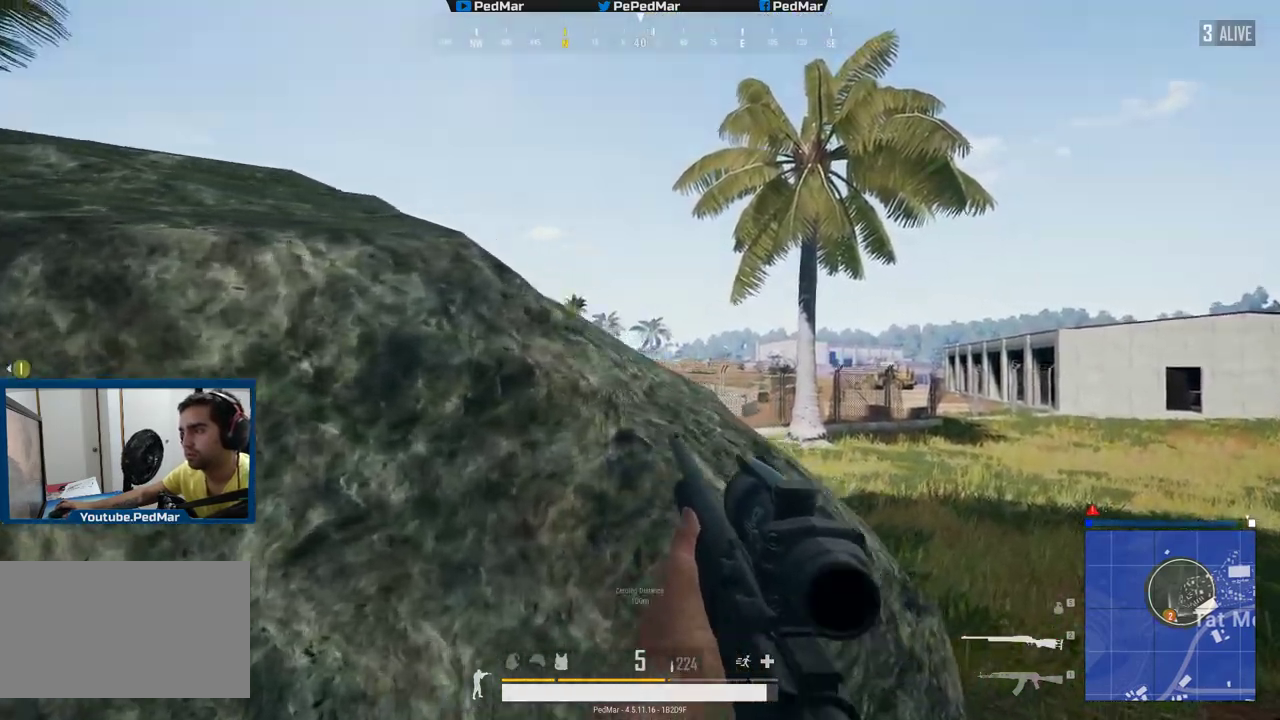
{"keys": ["d"], "mouse": [], "events": [[16, "d", "up"], [33, "a", "down"], [300, "a", "up"], [333, "d", "down"]]}
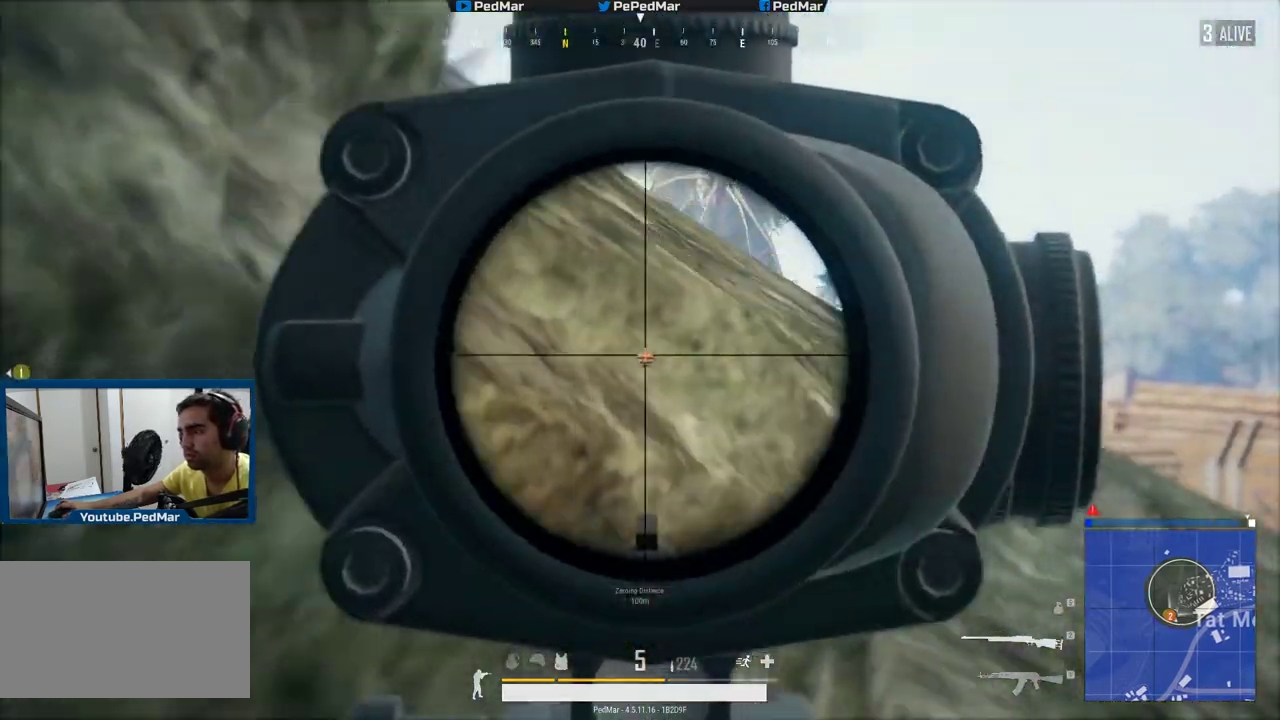
{"keys": ["a"], "mouse": [], "events": [[417, "a", "down"], [417, "d", "up"]]}
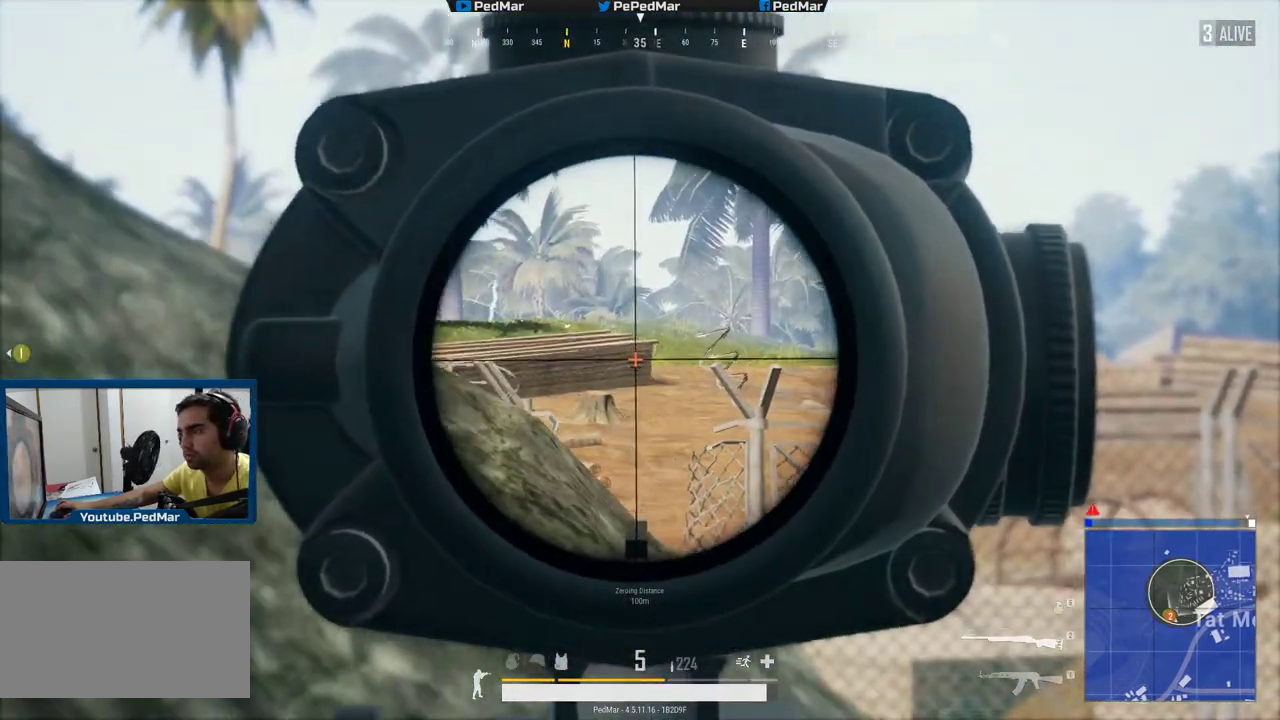
{"keys": ["d"], "mouse": [], "events": [[150, "d", "down"], [166, "a", "up"], [283, "mouse_right", "down"], [400, "mouse_right", "up"]]}
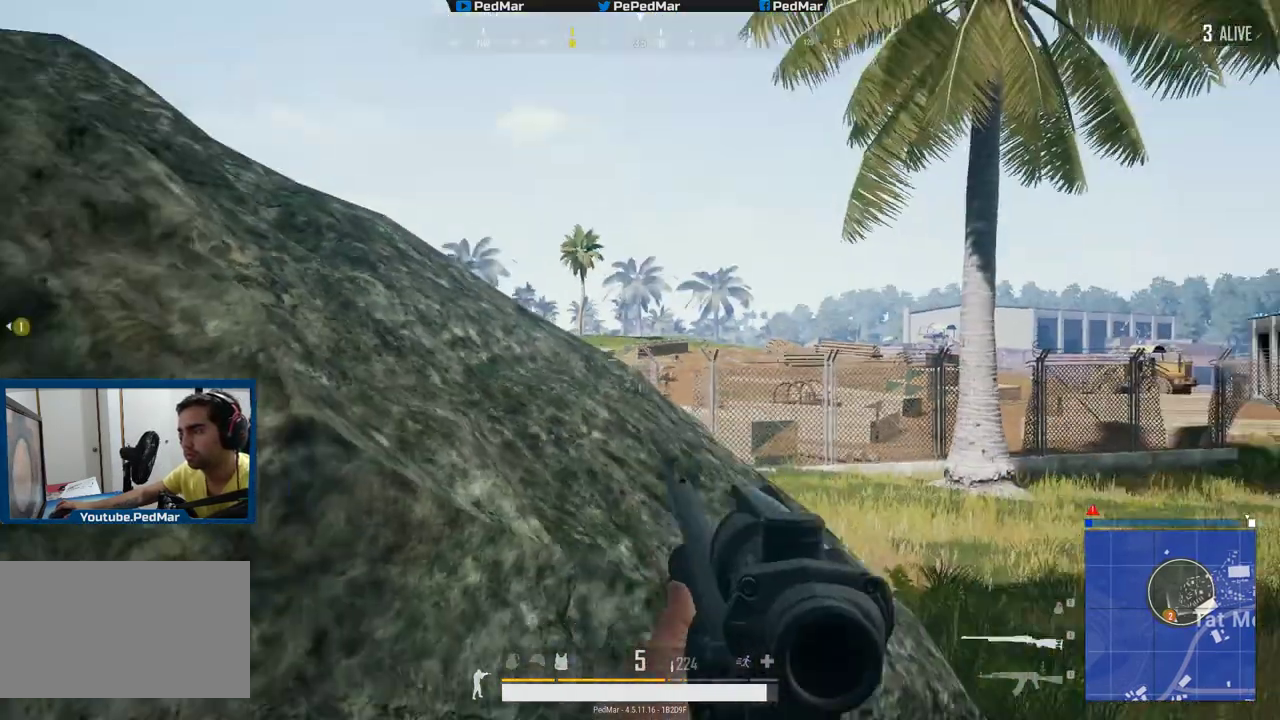
{"keys": ["d"], "mouse": [], "events": [[50, "w", "down"], [434, "w", "up"]]}
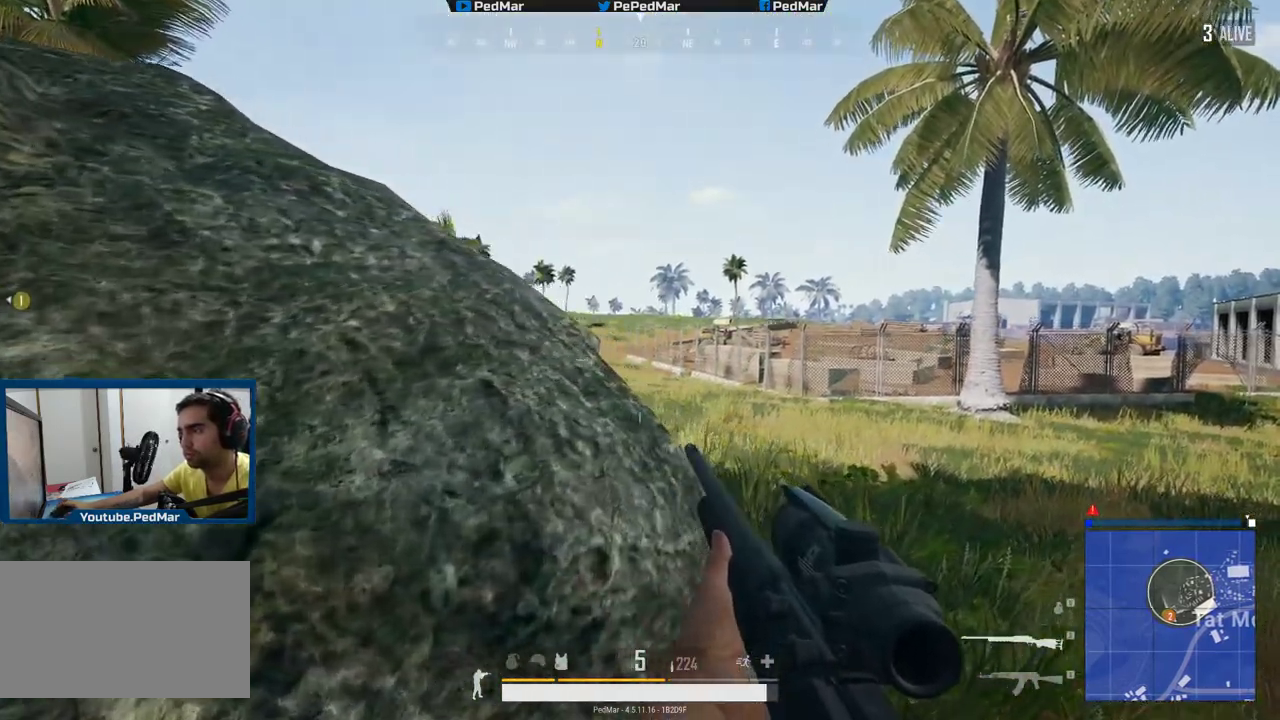
{"keys": ["a"], "mouse": [], "events": [[66, "a", "down"], [100, "d", "up"]]}
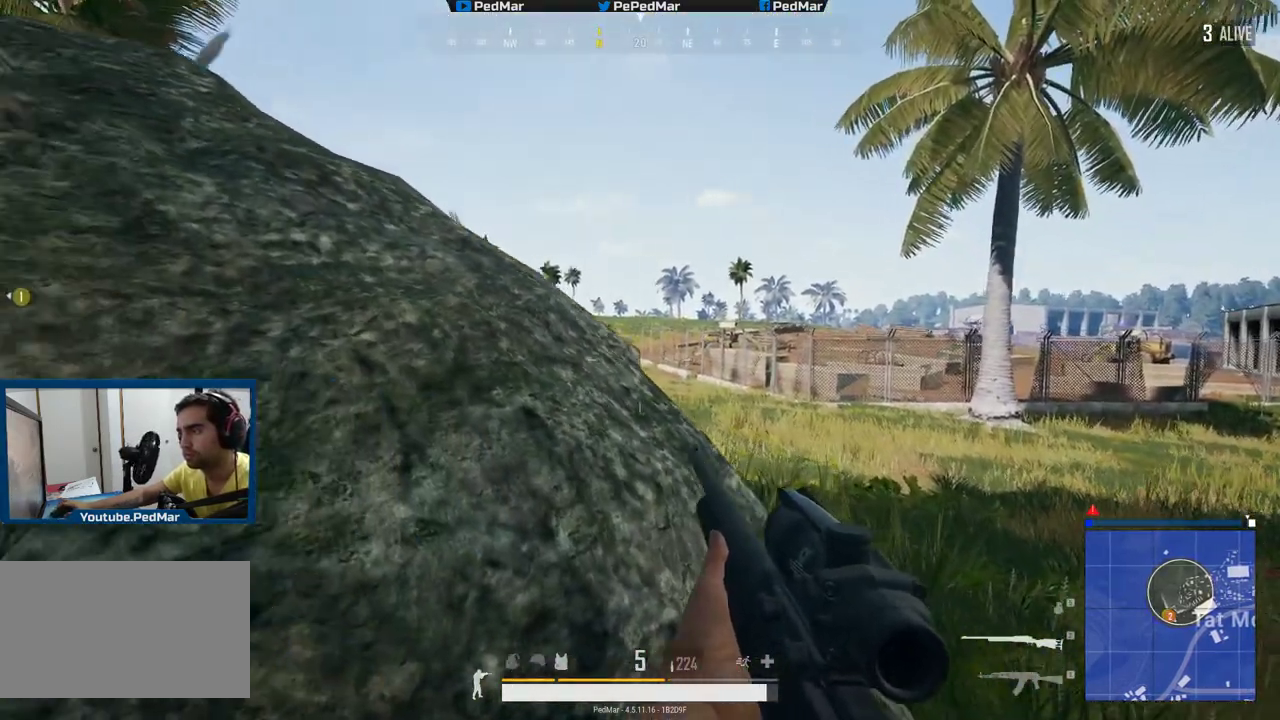
{"keys": ["d"], "mouse": [], "events": [[17, "s", "down"], [150, "a", "up"], [150, "d", "down"], [184, "s", "up"], [217, "mouse_right", "down"], [317, "mouse_right", "up"]]}
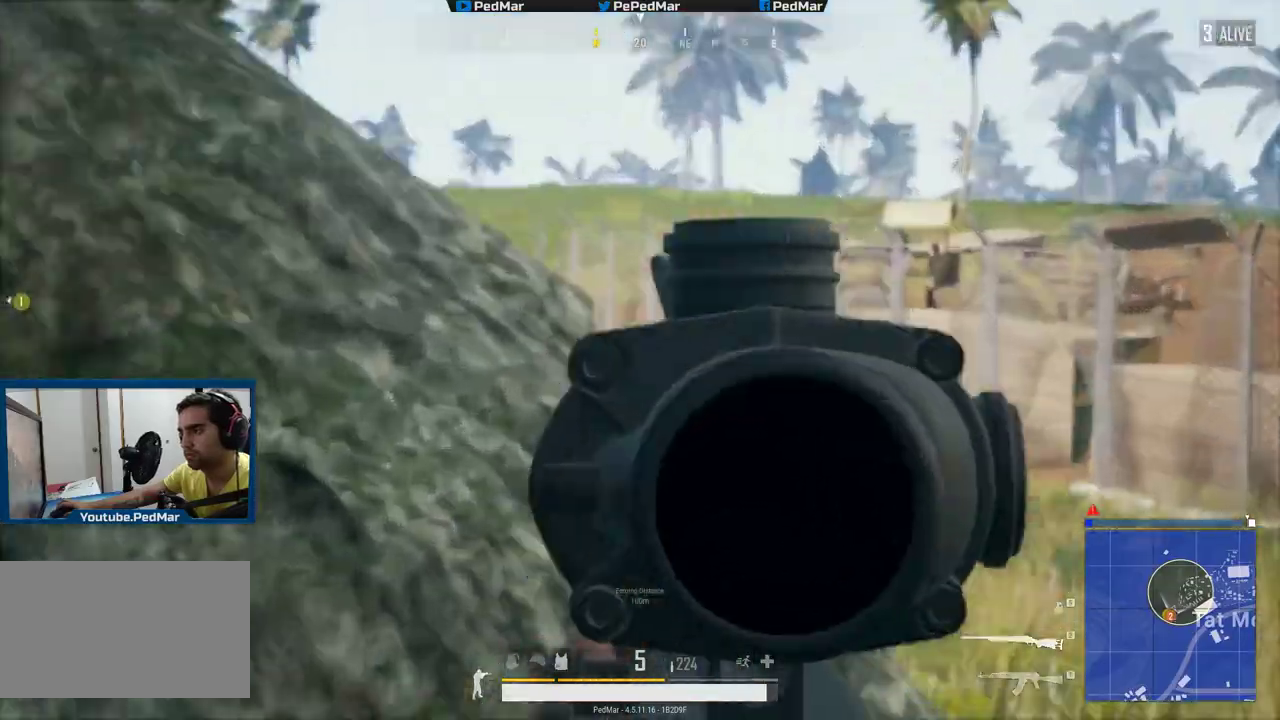
{"keys": ["shift"], "mouse": [], "events": [[66, "d", "up"], [166, "shift", "down"]]}
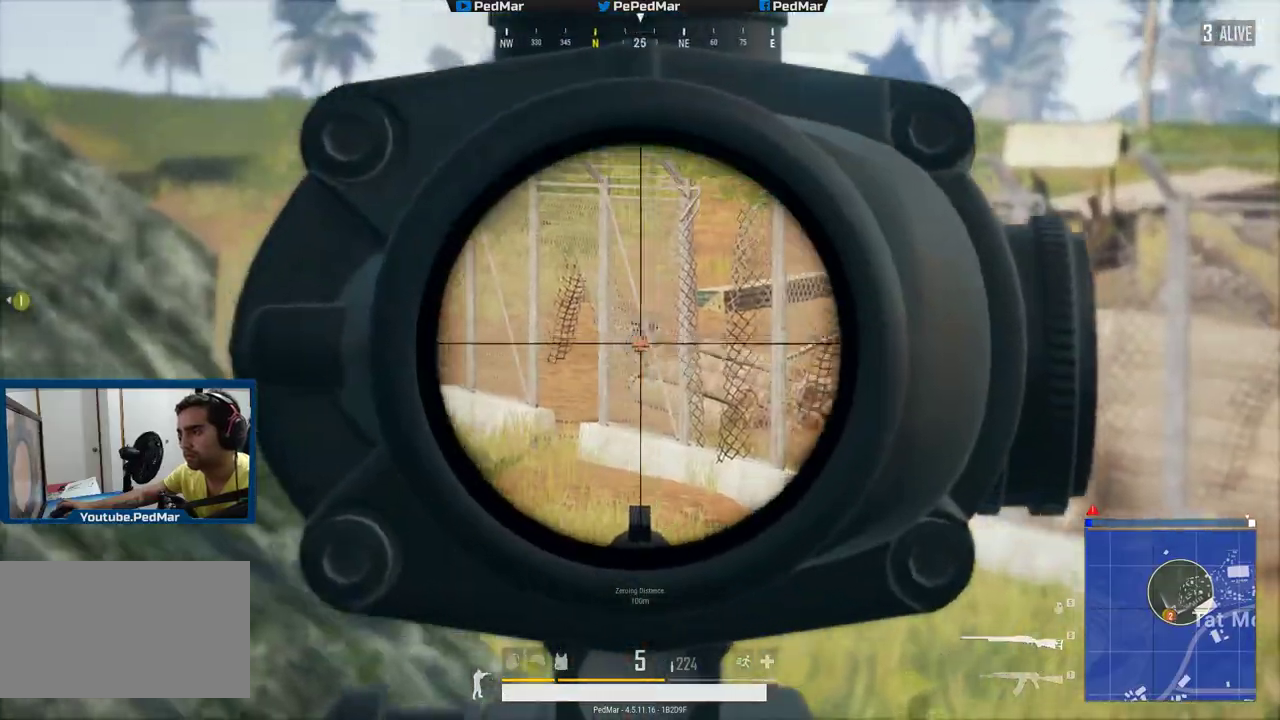
{"keys": ["a"], "mouse": [], "events": [[250, "mouse_left", "down"], [350, "mouse_left", "up"], [384, "a", "down"], [384, "mouse_right", "down"], [400, "shift", "up"], [467, "mouse_right", "up"]]}
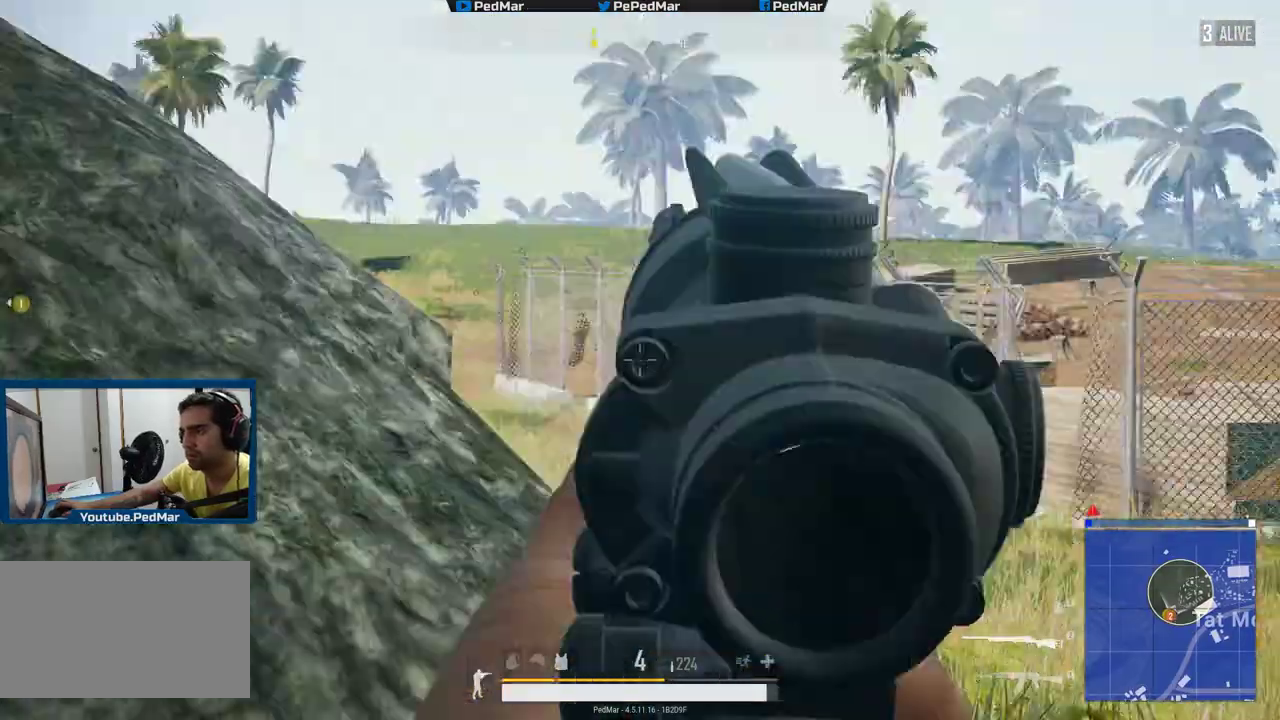
{"keys": ["d"], "mouse": [], "events": [[333, "s", "down"], [400, "a", "up"], [400, "d", "down"], [500, "s", "up"]]}
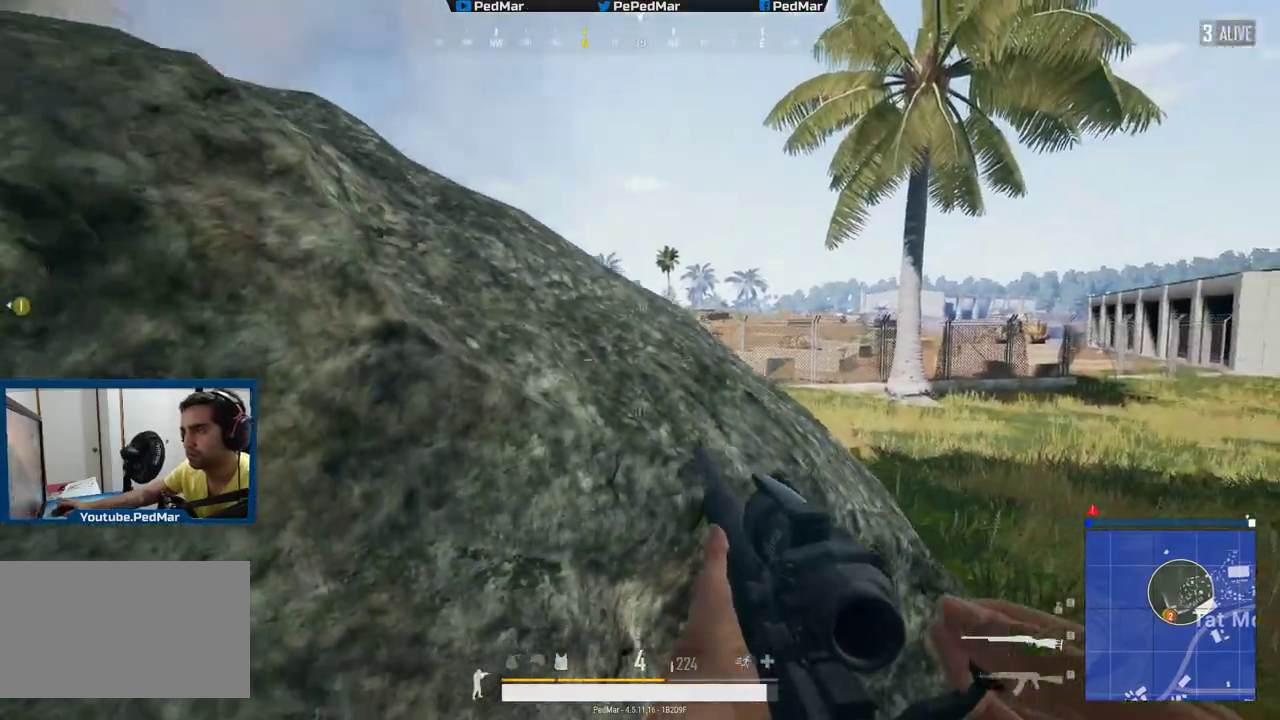
{"keys": ["a"], "mouse": [], "events": [[200, "w", "down"], [250, "a", "down"], [267, "d", "up"], [484, "w", "up"]]}
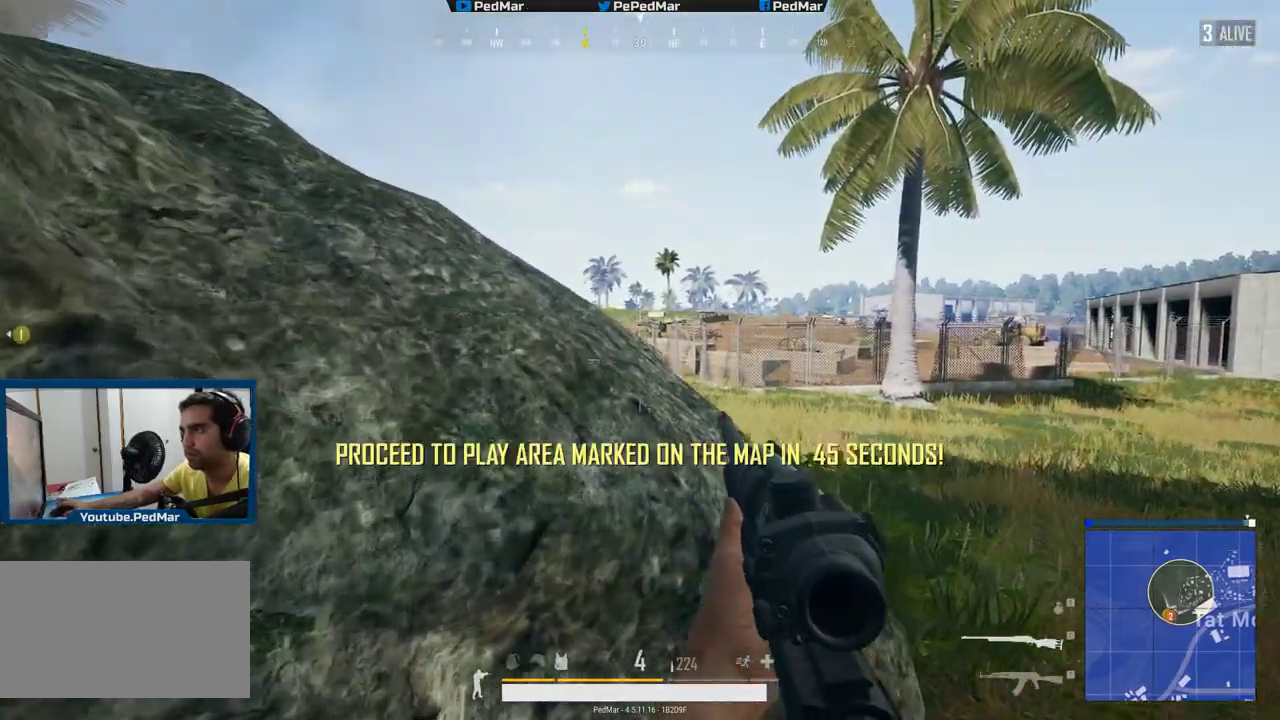
{"keys": ["a"], "mouse": ["right"], "events": [[16, "d", "down"], [66, "a", "up"], [433, "a", "down"], [433, "d", "up"], [450, "mouse_right", "down"]]}
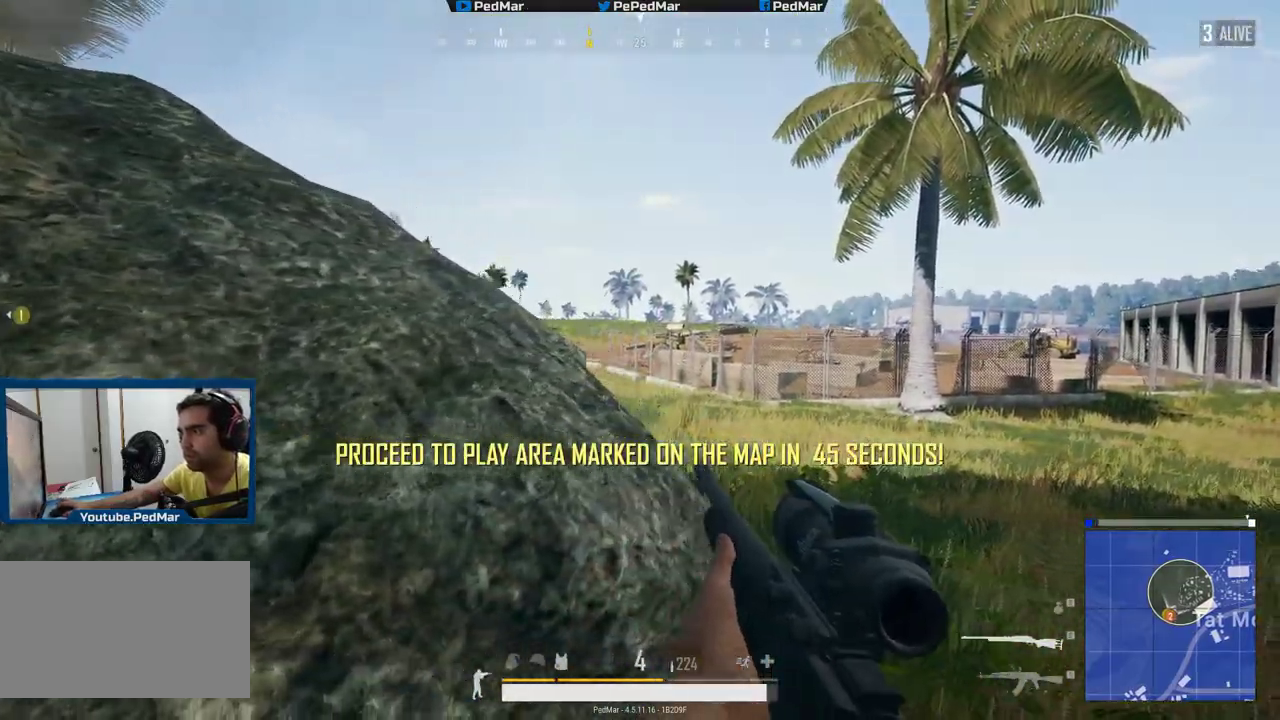
{"keys": ["a"], "mouse": [], "events": [[33, "mouse_right", "up"], [267, "a", "up"], [267, "d", "down"], [400, "a", "down"], [400, "d", "up"], [400, "mouse_right", "down"], [434, "mouse_right", "up"]]}